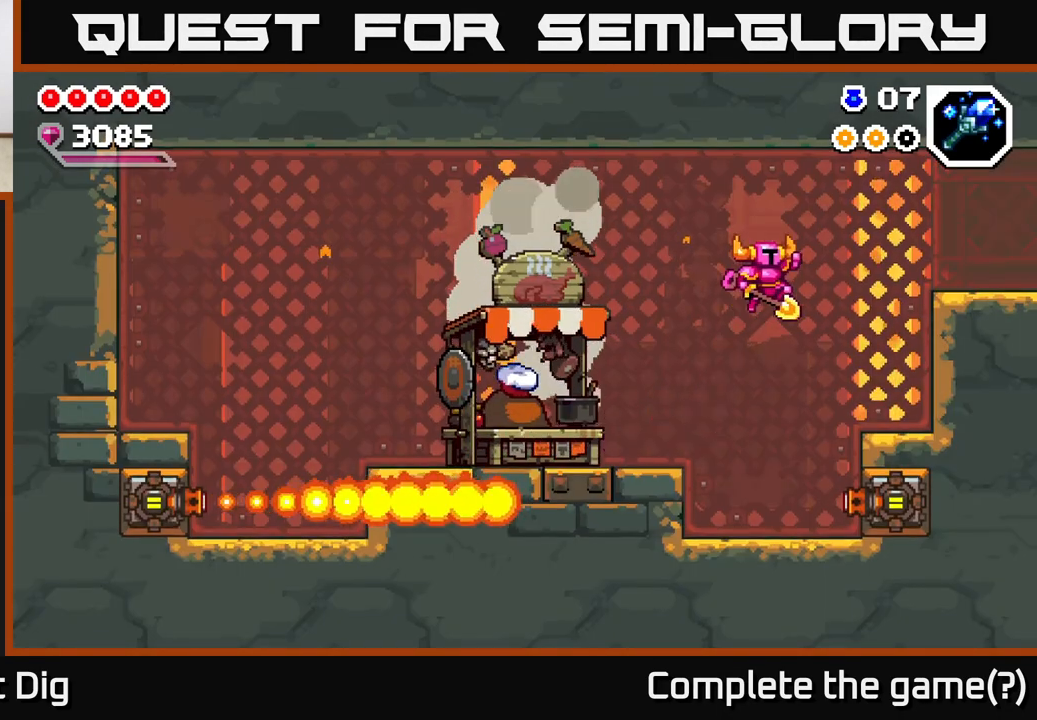
Gameplay with a controller (Xbox layout); each line is a JSON object with the inputs held at the frame after it. "events" lists button and stick changes between this image and that frame as [ms after this image, input, new state], when the widget could be followed in between.
{"buttons": ["A"], "left_stick": "right", "right_stick": "center", "events": [[433, "A", "down"]]}
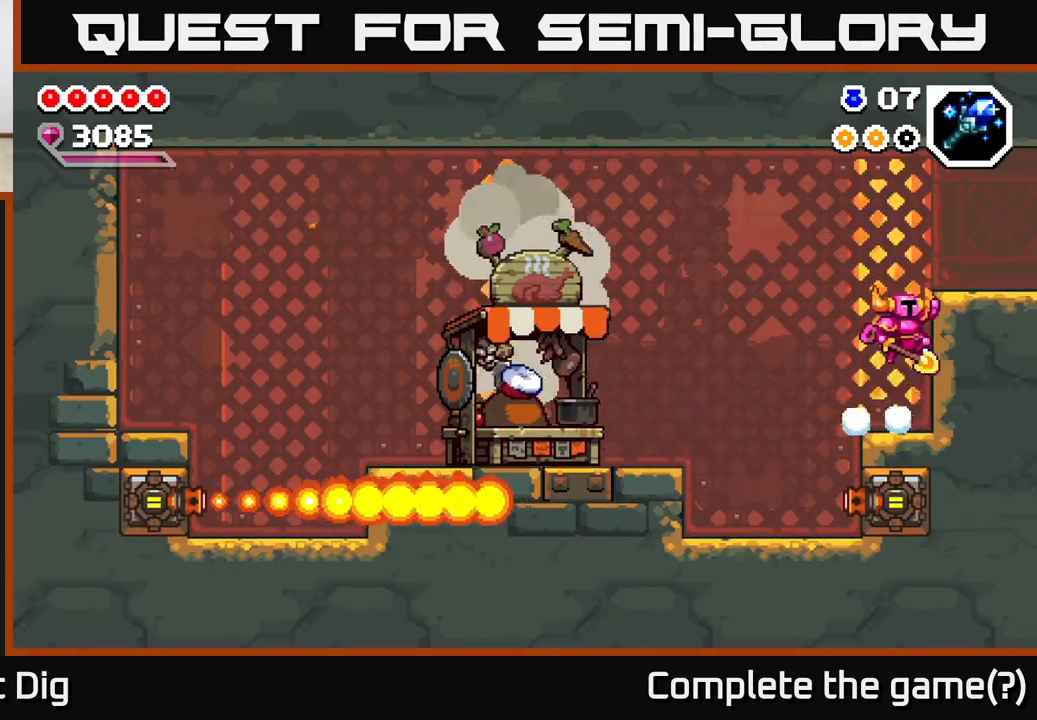
{"buttons": [], "left_stick": "right", "right_stick": "center", "events": [[317, "A", "up"]]}
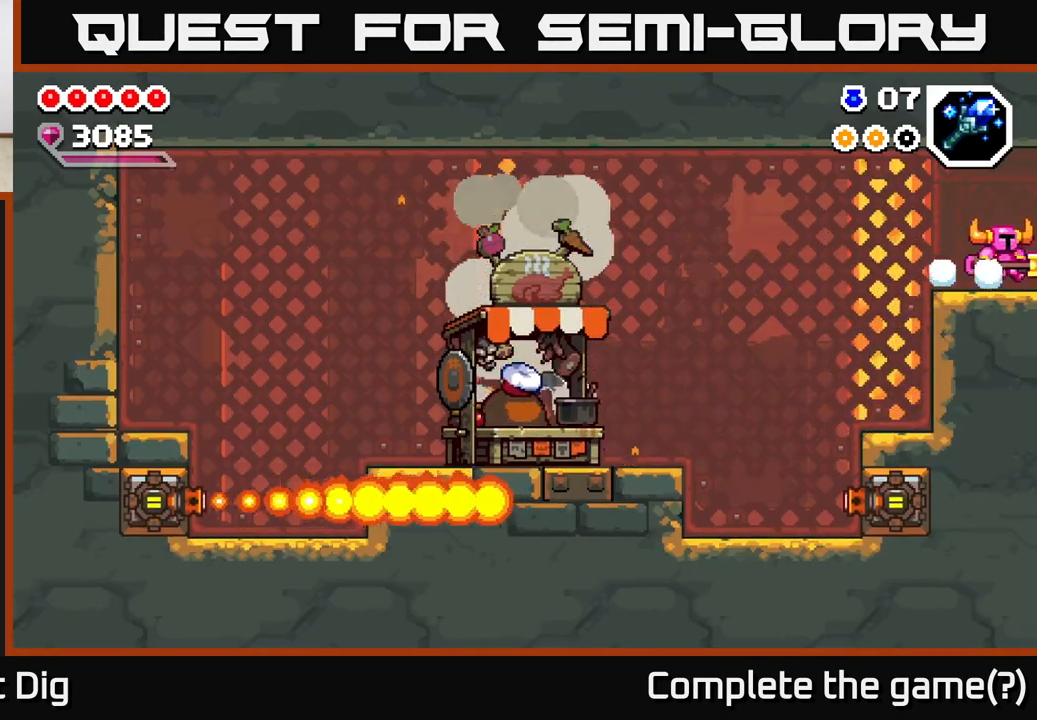
{"buttons": [], "left_stick": "right", "right_stick": "center", "events": [[333, "left_stick", "center"], [483, "left_stick", "right"]]}
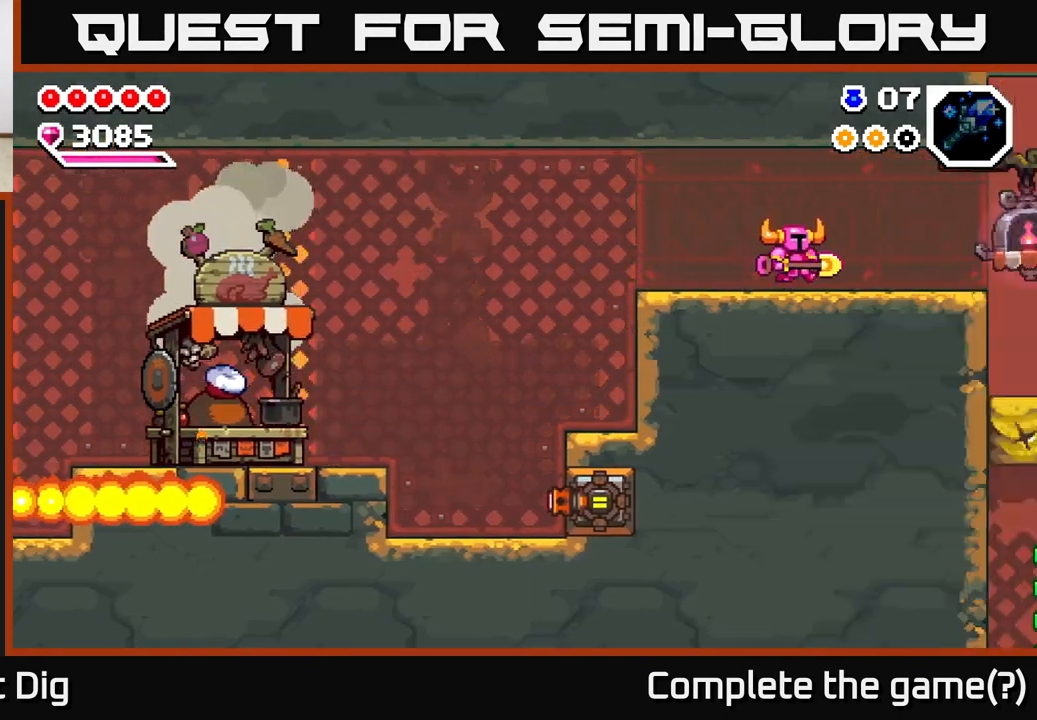
{"buttons": [], "left_stick": "right", "right_stick": "center", "events": [[317, "left_stick", "center"], [483, "left_stick", "right"]]}
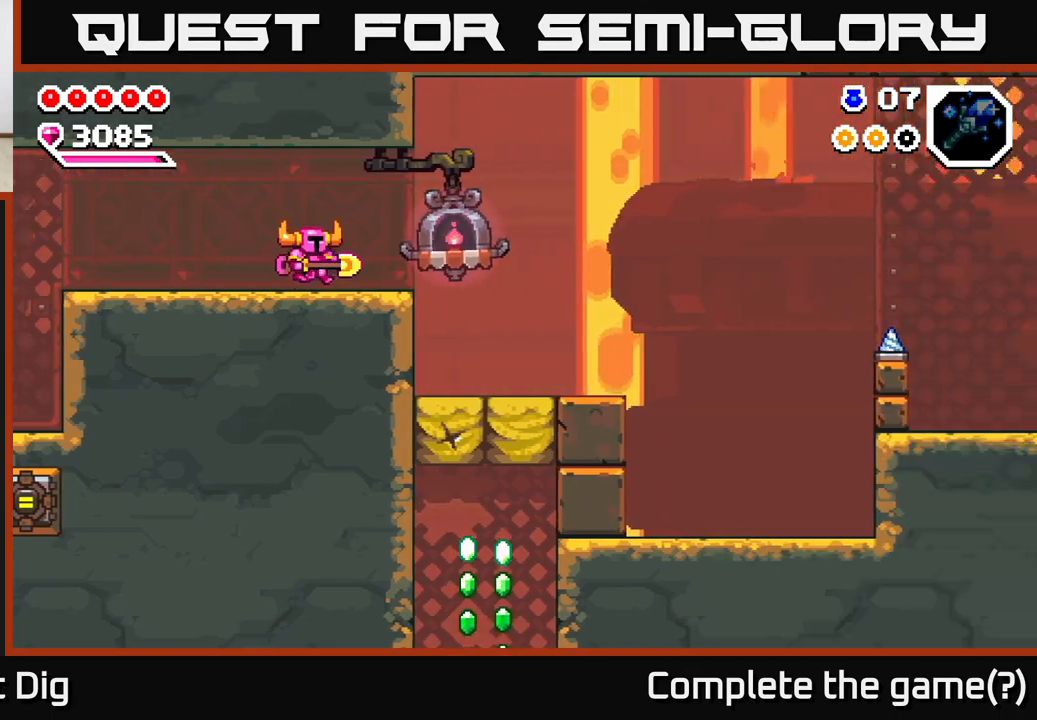
{"buttons": [], "left_stick": "right", "right_stick": "center", "events": []}
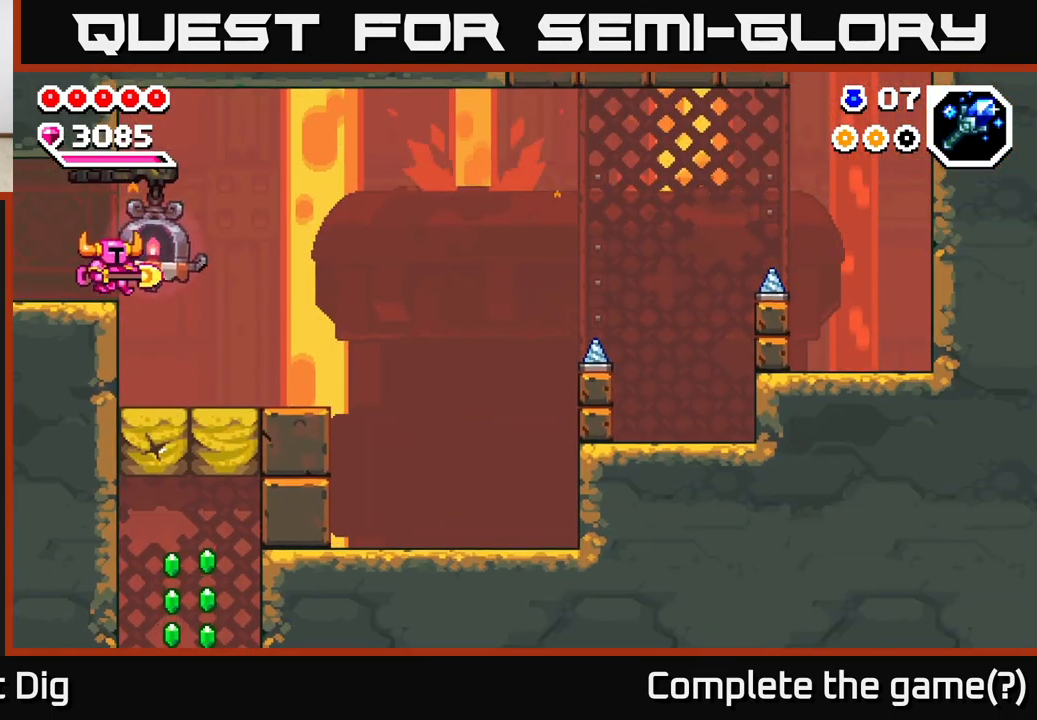
{"buttons": [], "left_stick": "center", "right_stick": "center", "events": [[333, "left_stick", "center"]]}
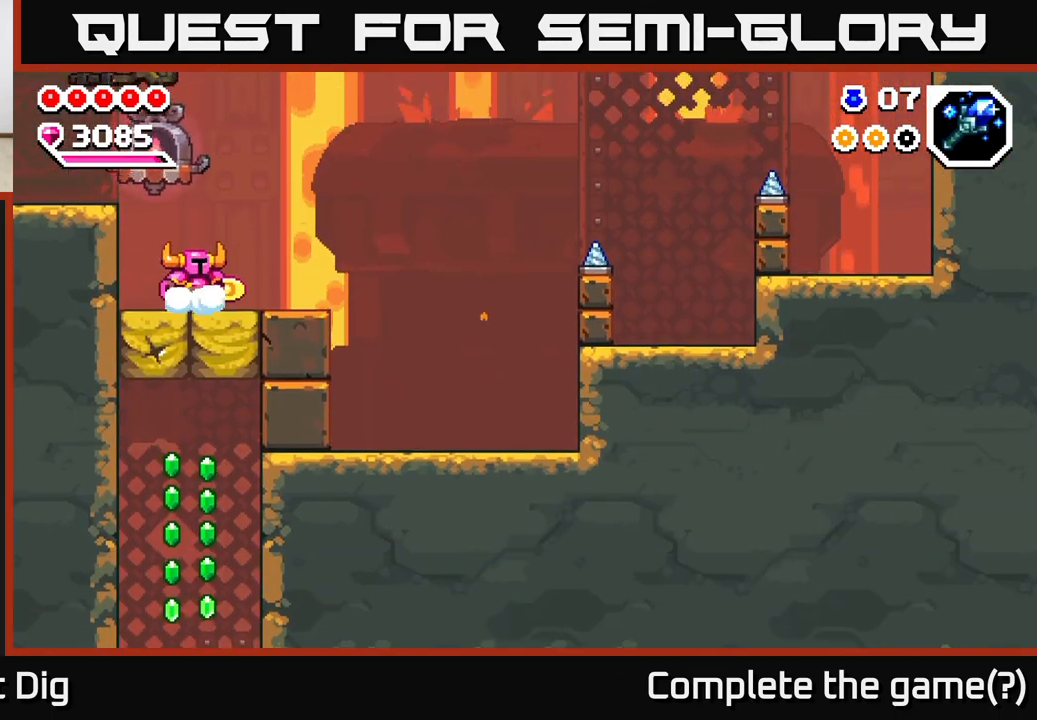
{"buttons": [], "left_stick": "center", "right_stick": "center", "events": [[67, "left_stick", "down"], [133, "X", "down"], [217, "X", "up"], [383, "left_stick", "center"]]}
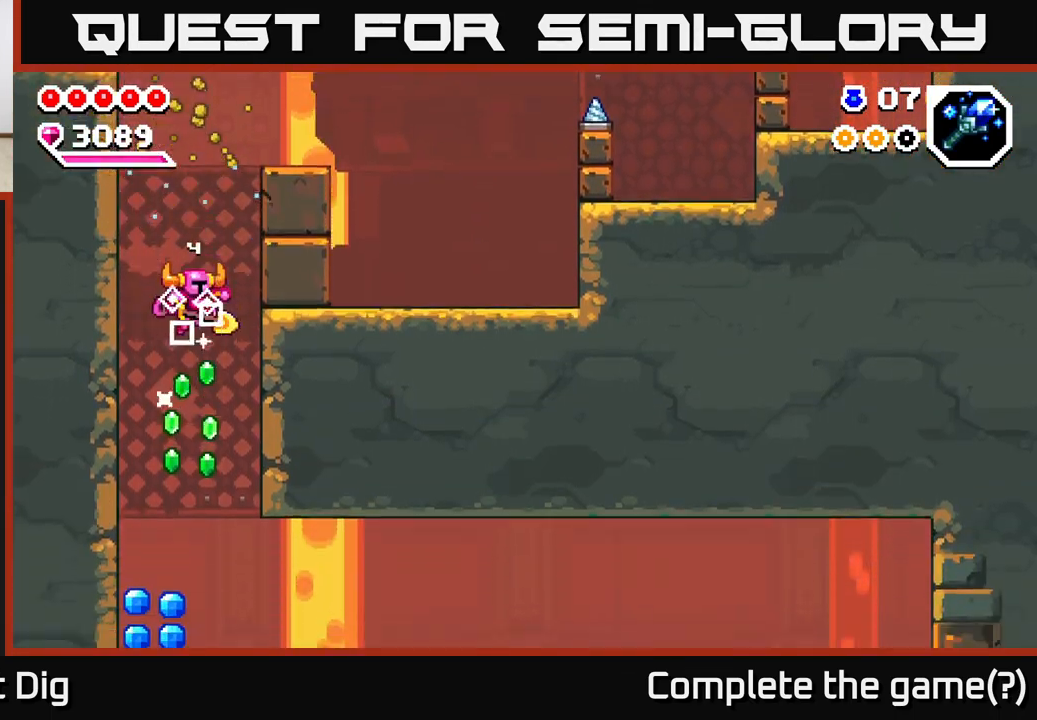
{"buttons": [], "left_stick": "center", "right_stick": "center", "events": [[300, "left_stick", "left"], [483, "left_stick", "center"]]}
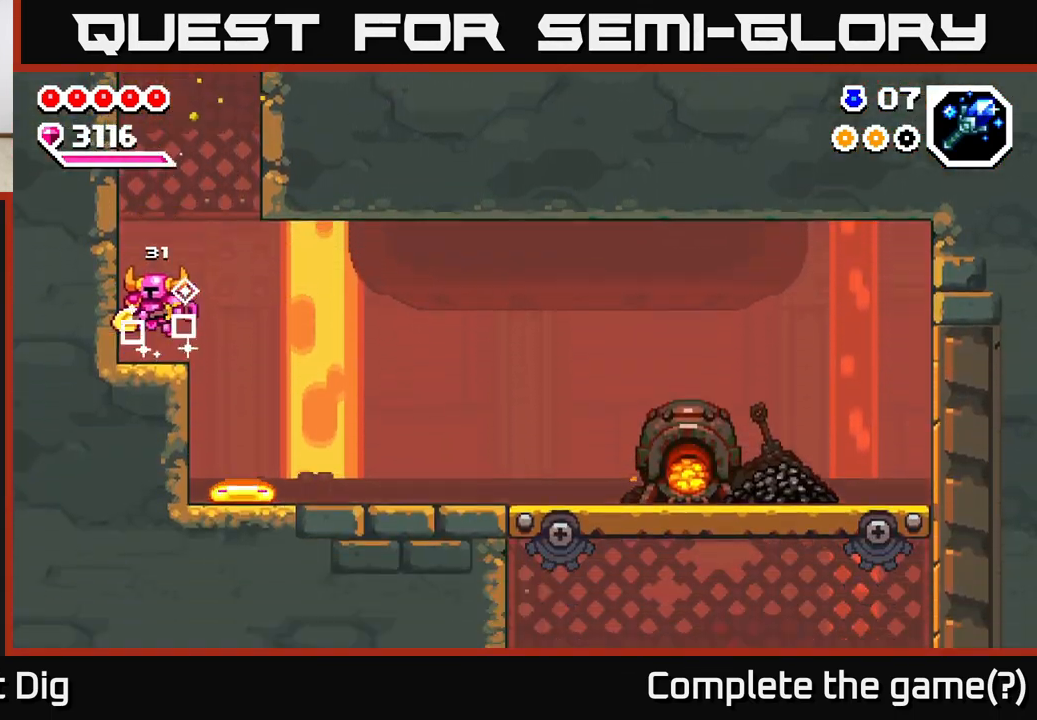
{"buttons": [], "left_stick": "right", "right_stick": "center", "events": [[83, "left_stick", "right"], [317, "A", "down"], [433, "A", "up"]]}
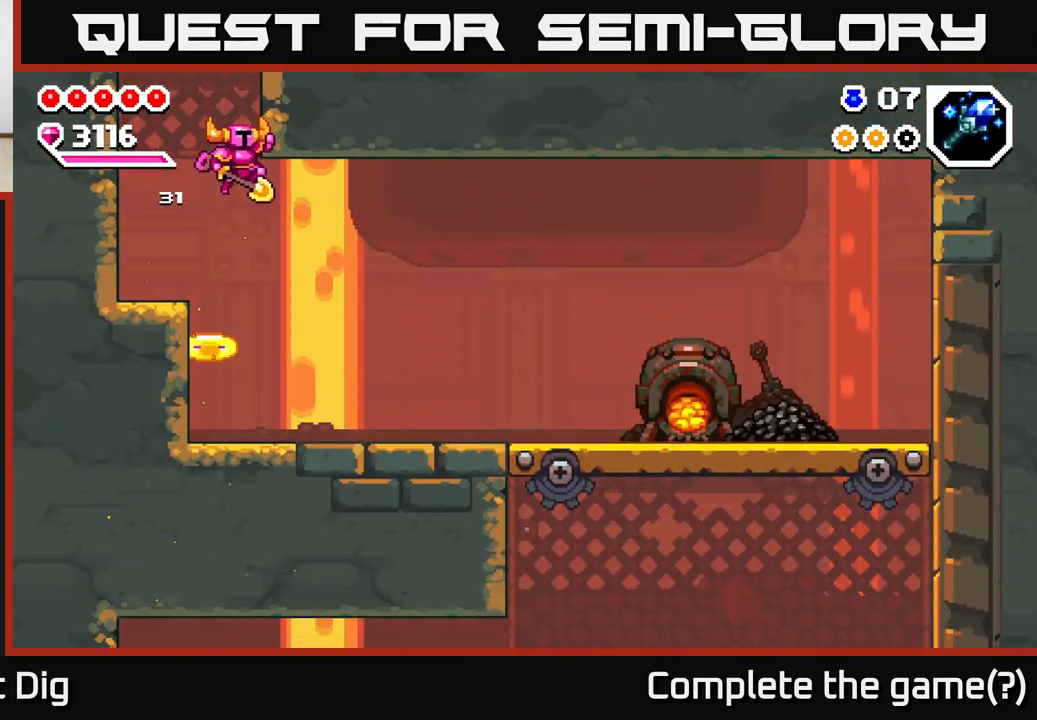
{"buttons": [], "left_stick": "right", "right_stick": "center", "events": []}
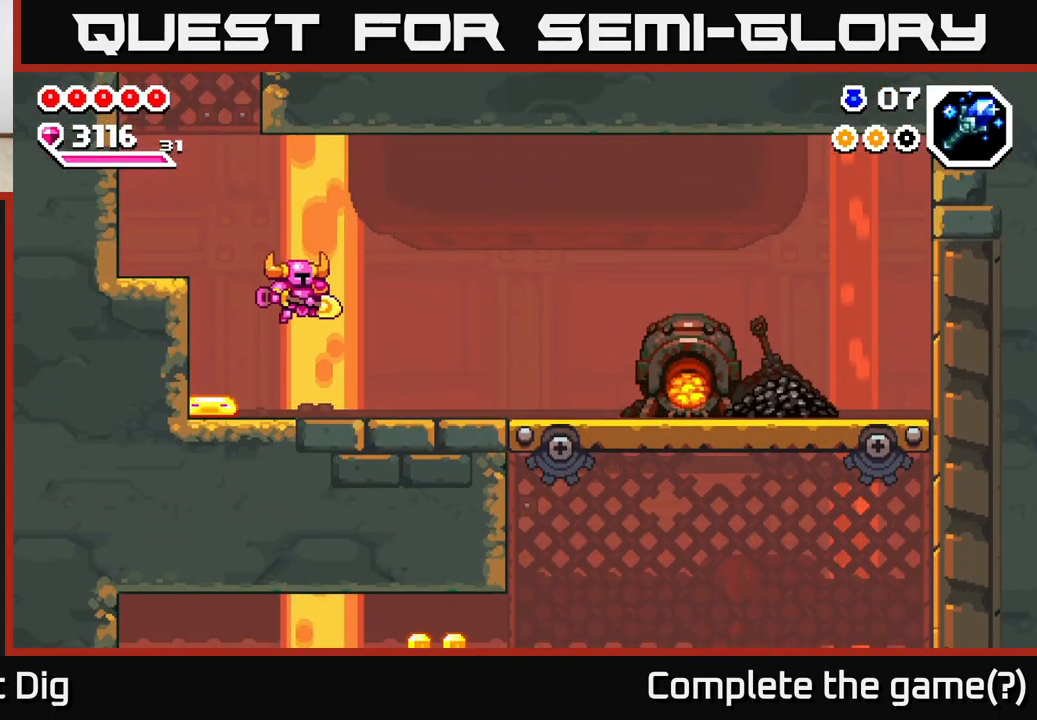
{"buttons": [], "left_stick": "center", "right_stick": "center", "events": [[467, "left_stick", "center"]]}
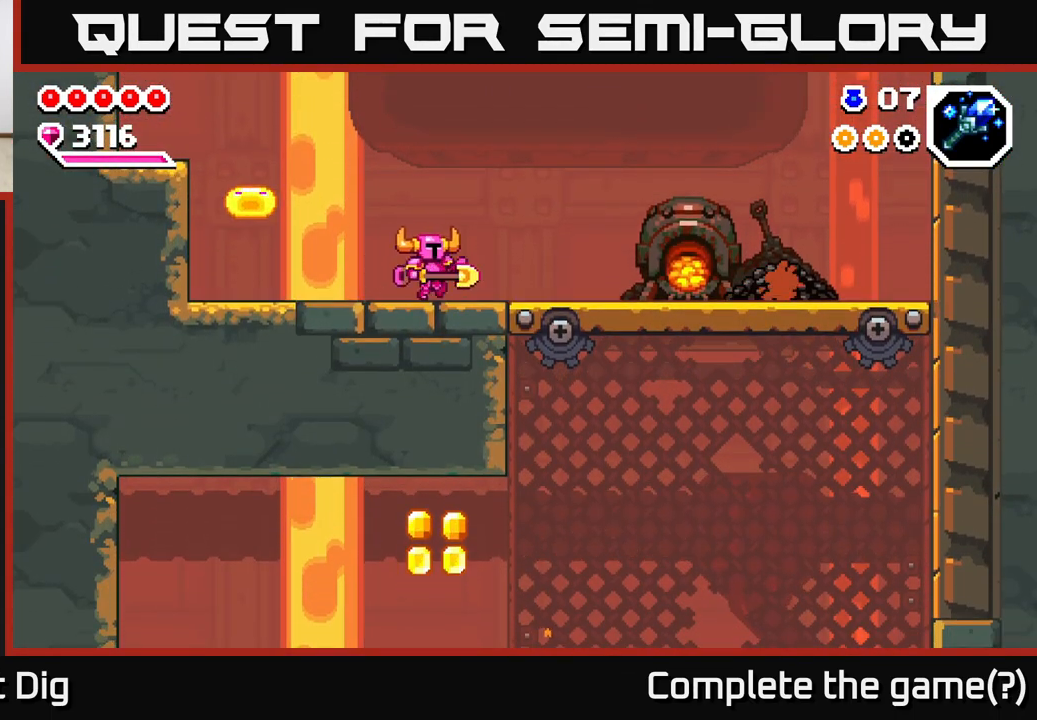
{"buttons": ["X"], "left_stick": "left", "right_stick": "center", "events": [[17, "left_stick", "left"], [233, "X", "down"], [333, "X", "up"], [383, "left_stick", "center"], [450, "left_stick", "left"], [467, "X", "down"]]}
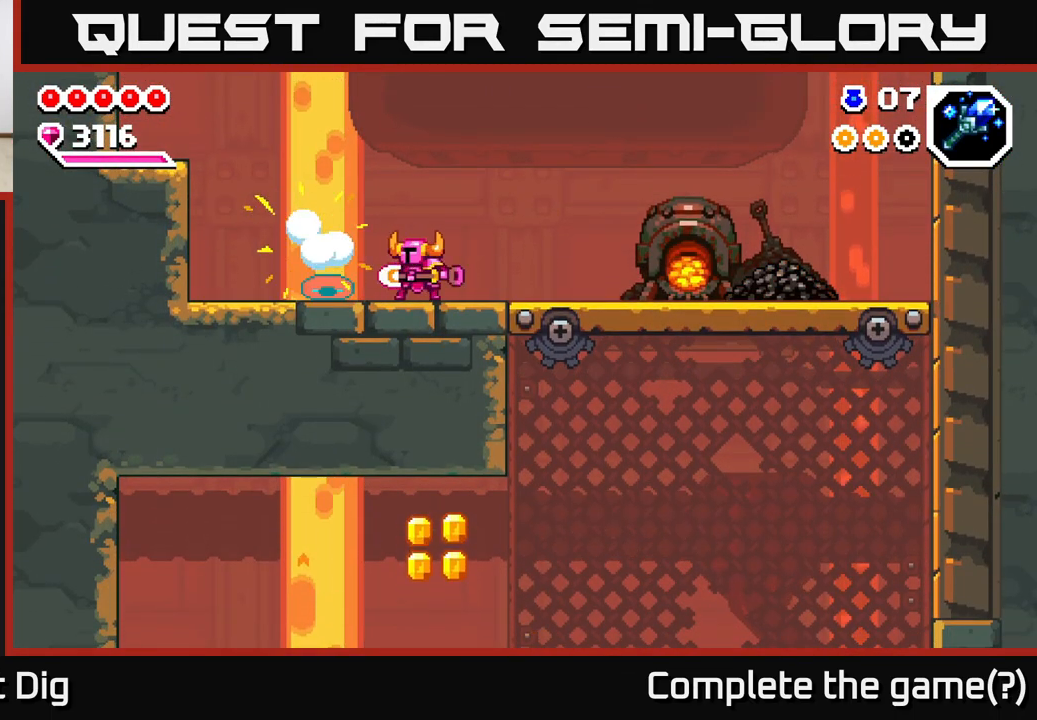
{"buttons": [], "left_stick": "left", "right_stick": "center", "events": [[83, "X", "up"], [217, "X", "down"], [250, "X", "up"], [333, "left_stick", "center"], [500, "left_stick", "left"]]}
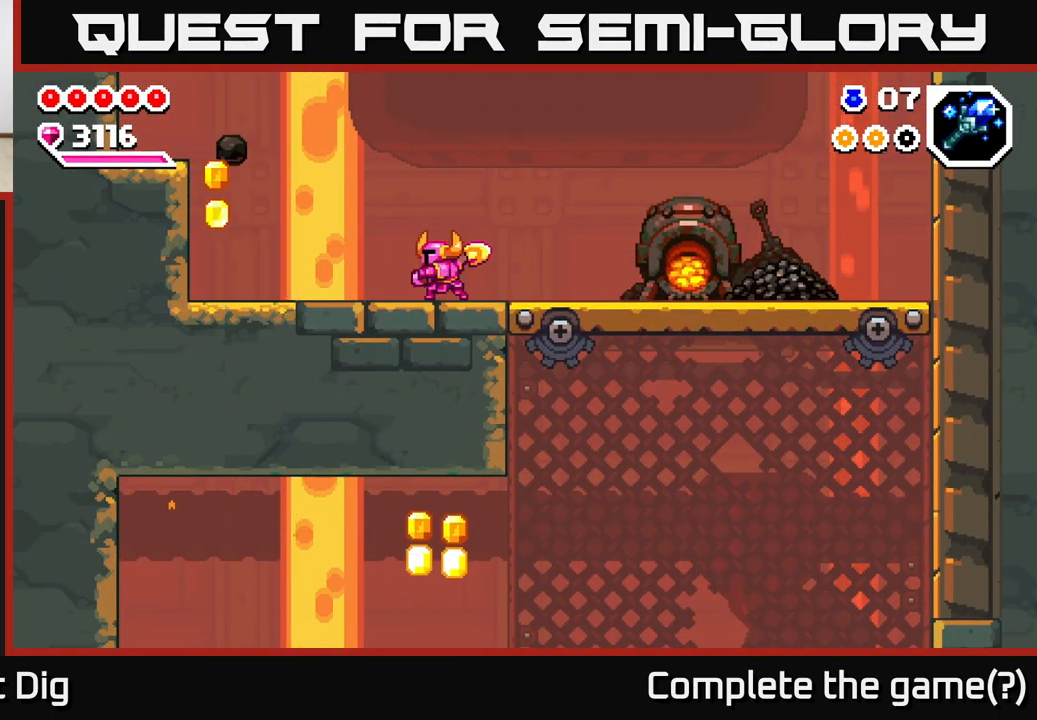
{"buttons": [], "left_stick": "left", "right_stick": "center", "events": []}
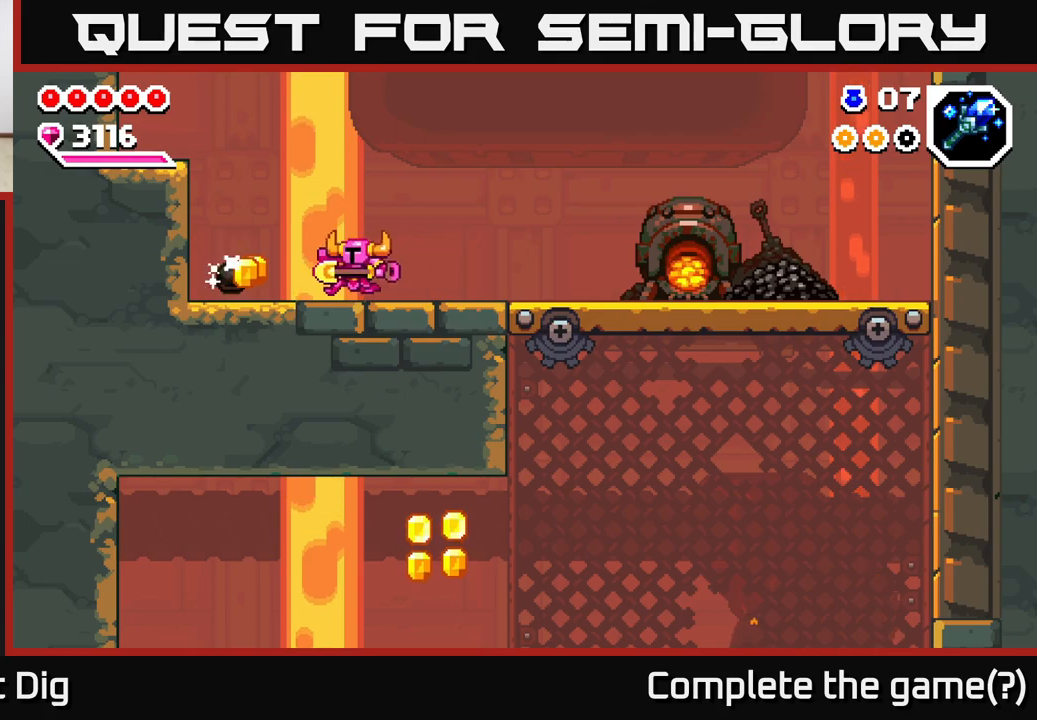
{"buttons": [], "left_stick": "right", "right_stick": "center", "events": [[50, "left_stick", "right"]]}
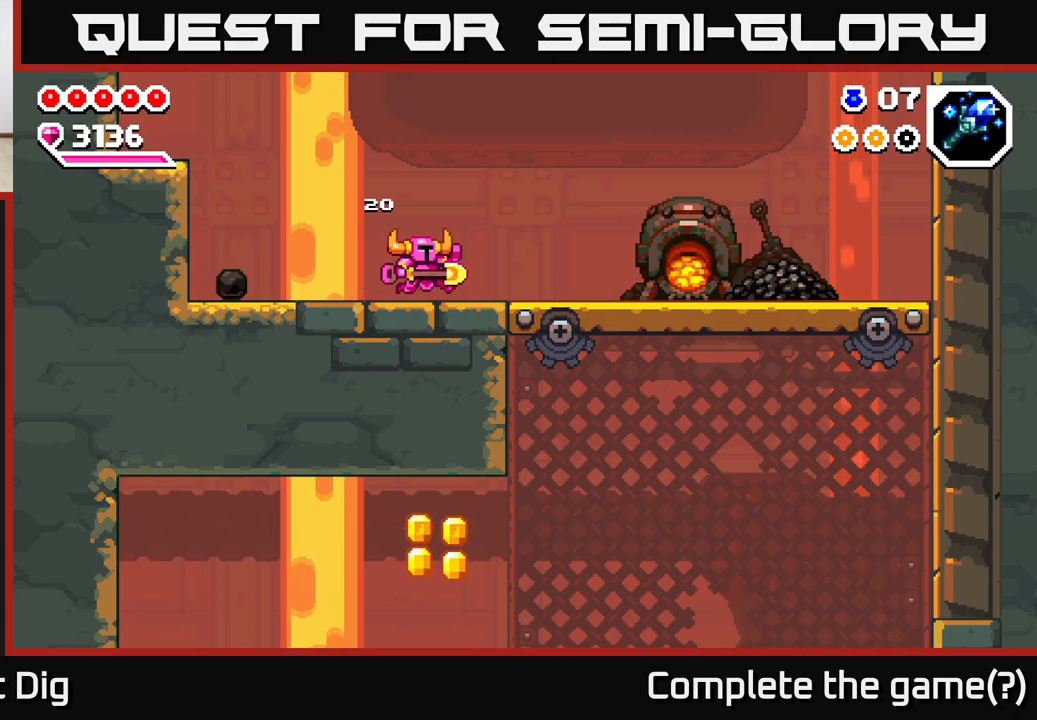
{"buttons": ["A"], "left_stick": "right", "right_stick": "center", "events": [[467, "A", "down"]]}
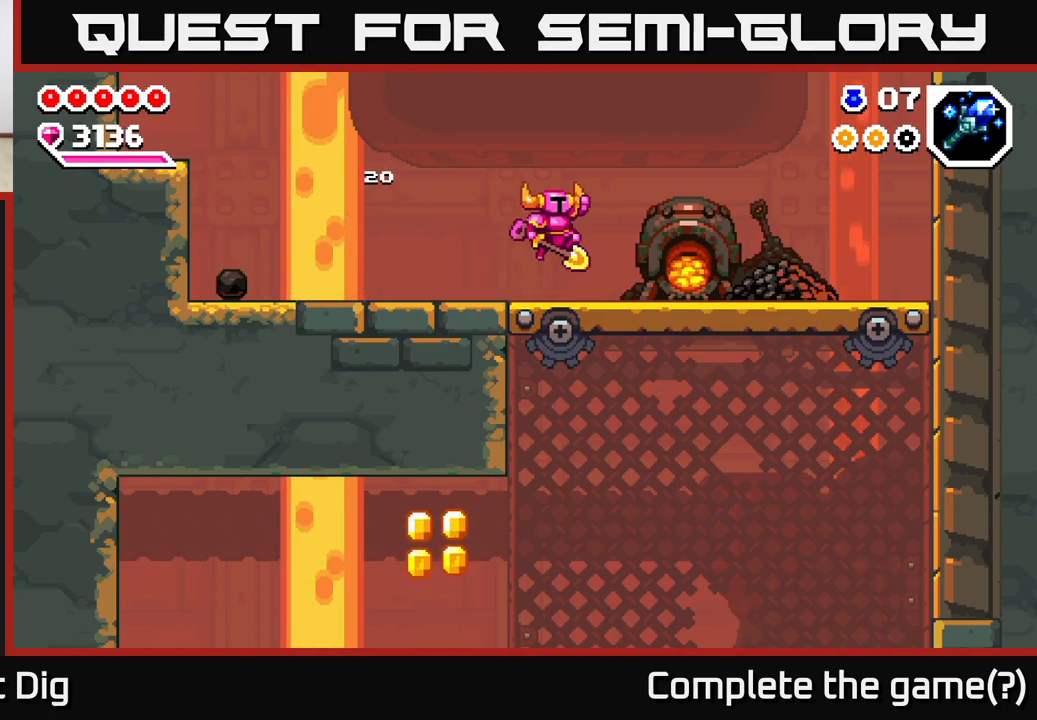
{"buttons": [], "left_stick": "right", "right_stick": "center", "events": [[50, "A", "up"]]}
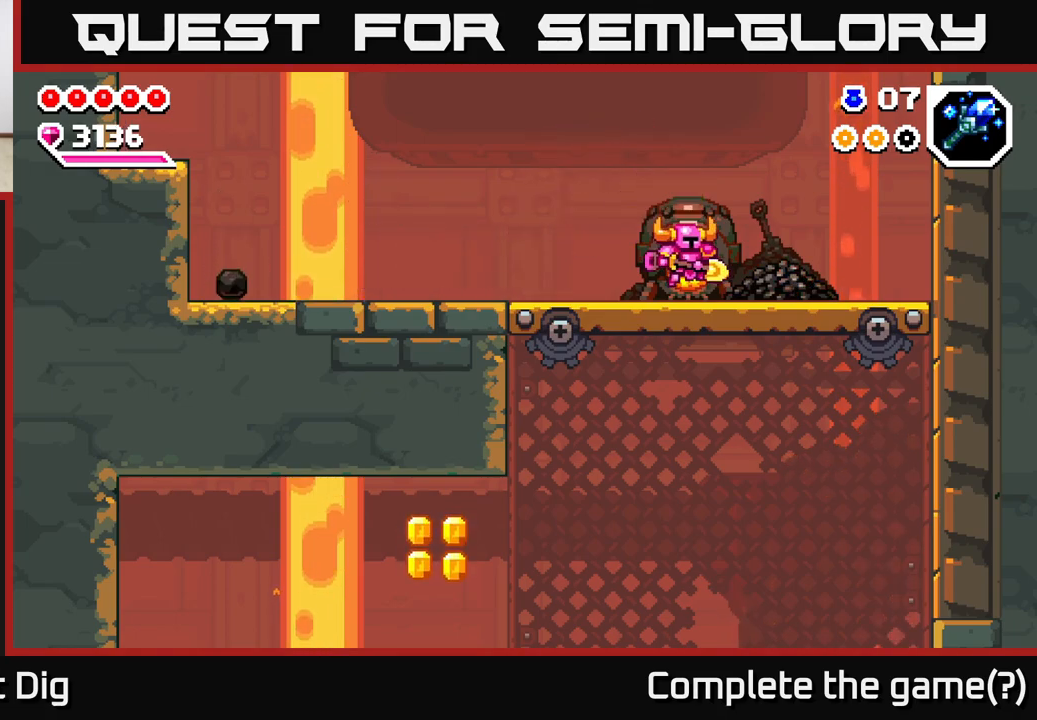
{"buttons": ["X"], "left_stick": "left", "right_stick": "center", "events": [[383, "left_stick", "left"], [417, "X", "down"]]}
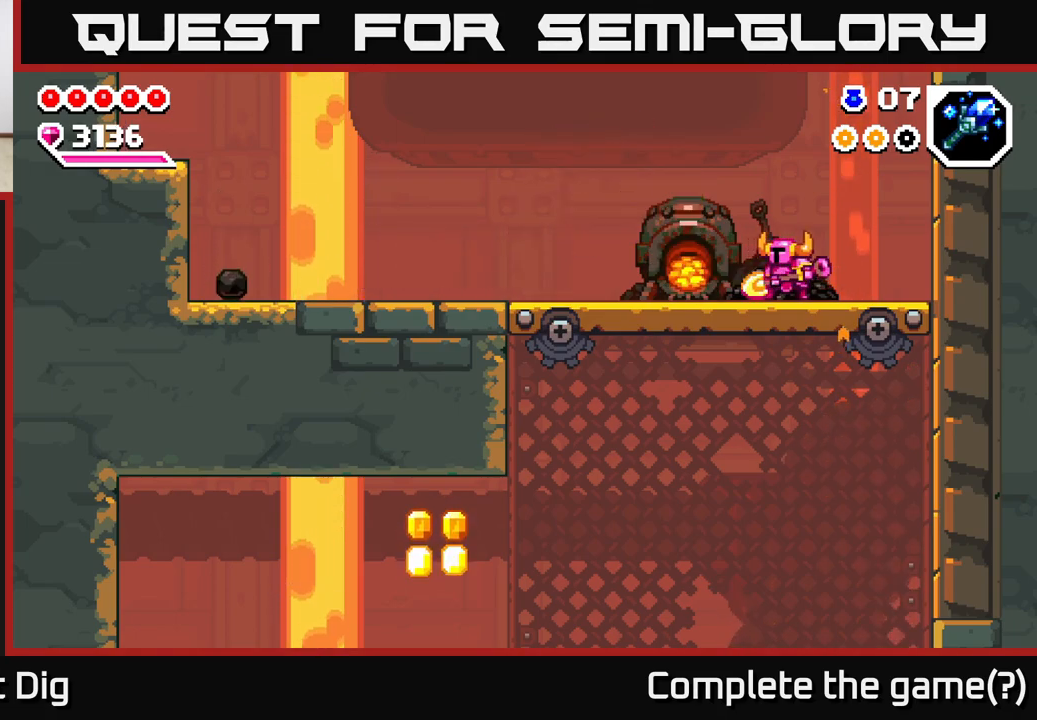
{"buttons": ["X"], "left_stick": "center", "right_stick": "center", "events": [[33, "X", "up"], [83, "left_stick", "center"], [100, "X", "down"], [217, "X", "up"], [300, "X", "down"], [400, "X", "up"], [483, "X", "down"]]}
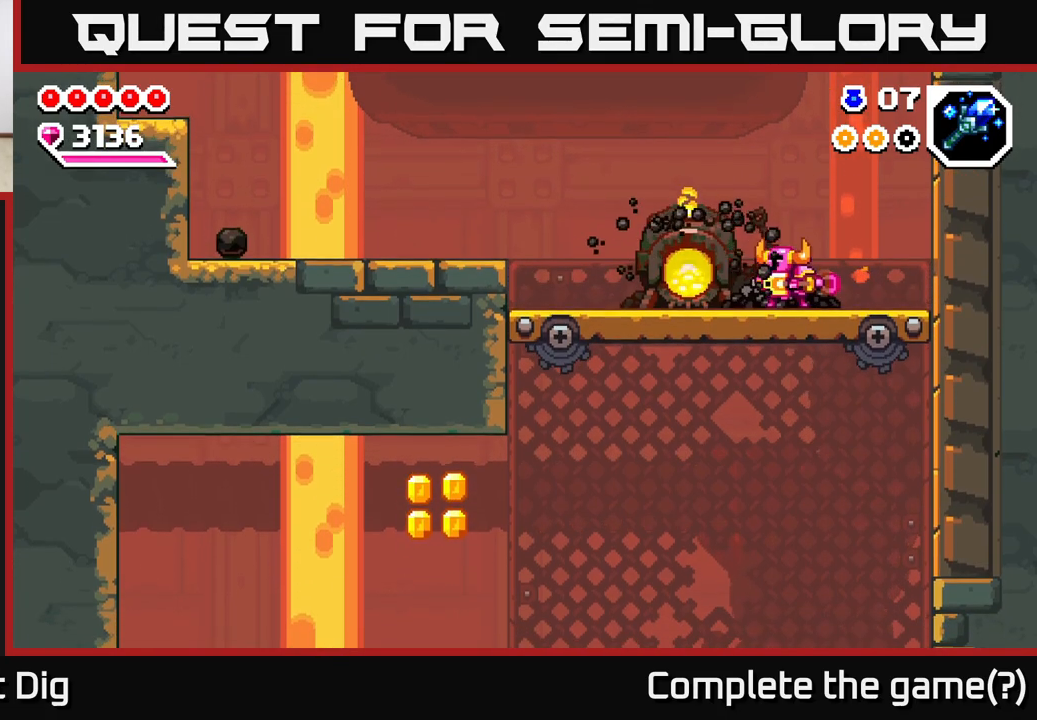
{"buttons": [], "left_stick": "center", "right_stick": "center", "events": [[100, "X", "up"], [167, "X", "down"], [283, "X", "up"], [367, "X", "down"], [500, "X", "up"]]}
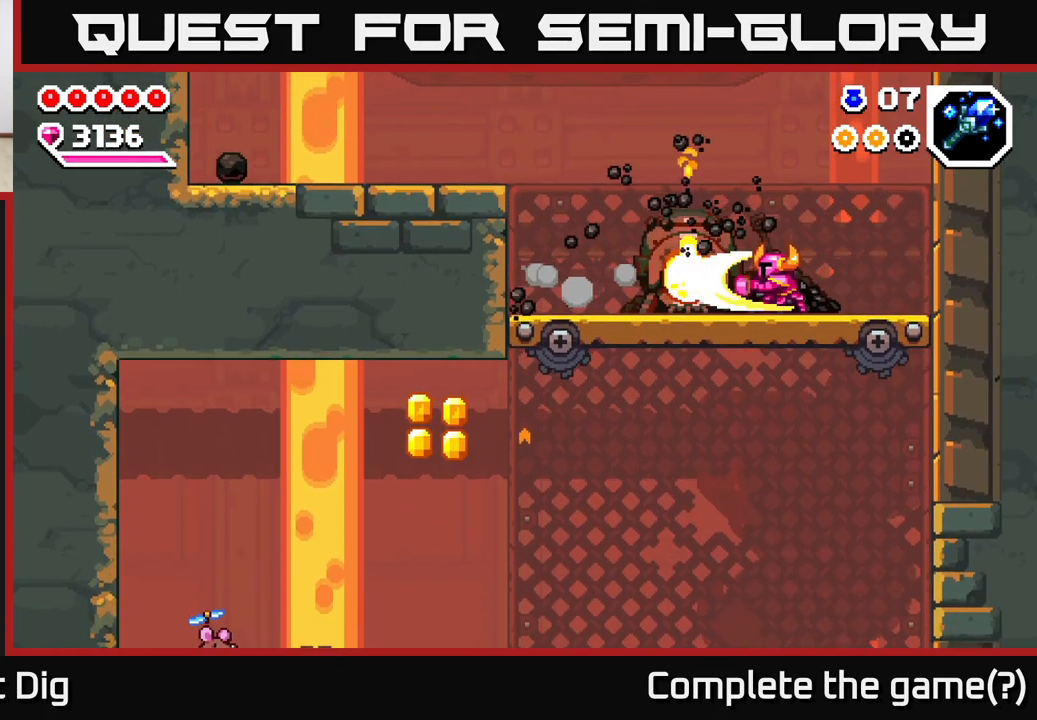
{"buttons": ["X"], "left_stick": "center", "right_stick": "center", "events": [[67, "X", "down"], [183, "X", "up"], [267, "X", "down"], [383, "X", "up"], [450, "X", "down"]]}
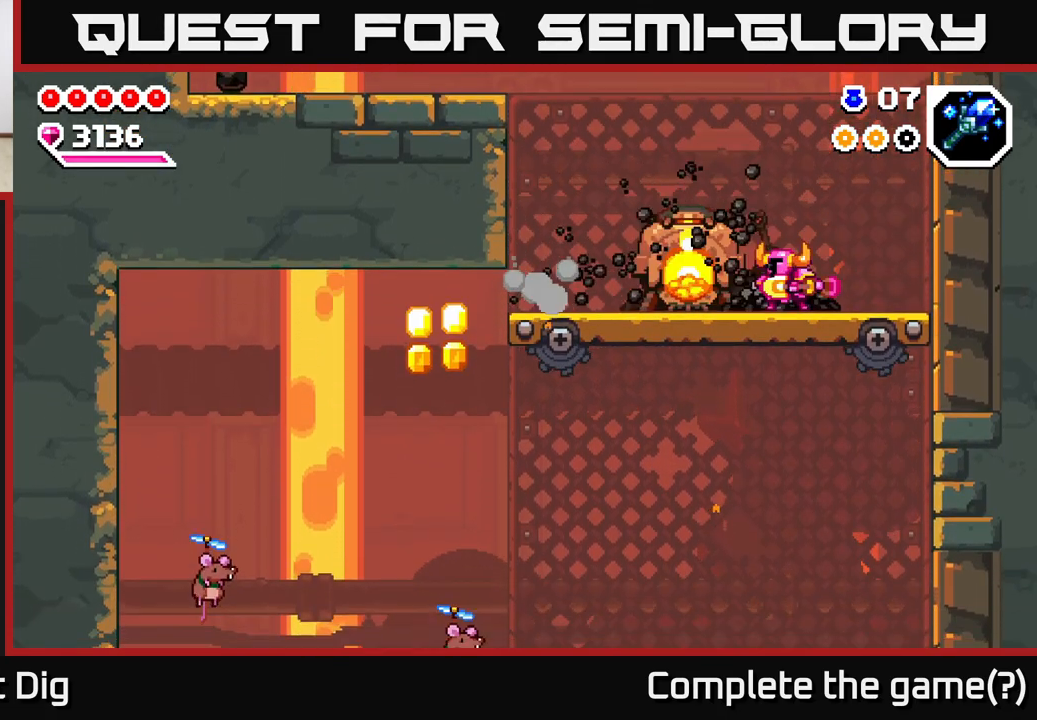
{"buttons": [], "left_stick": "center", "right_stick": "center", "events": [[67, "X", "up"], [150, "X", "down"], [267, "X", "up"], [333, "X", "down"], [467, "X", "up"]]}
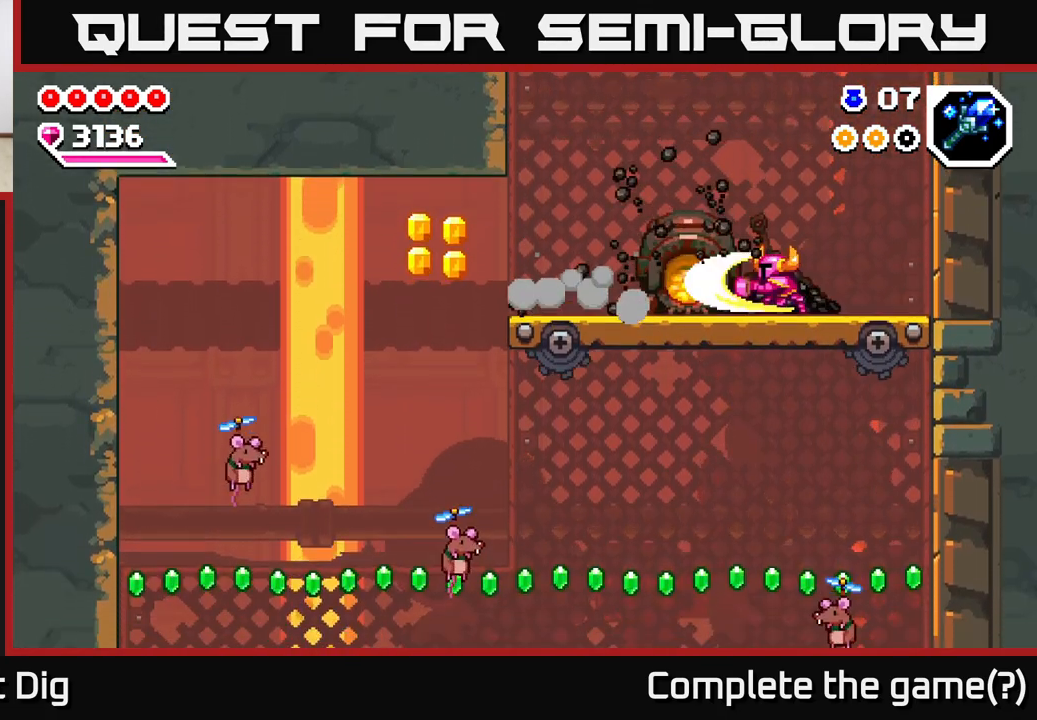
{"buttons": [], "left_stick": "left", "right_stick": "center", "events": [[100, "left_stick", "left"]]}
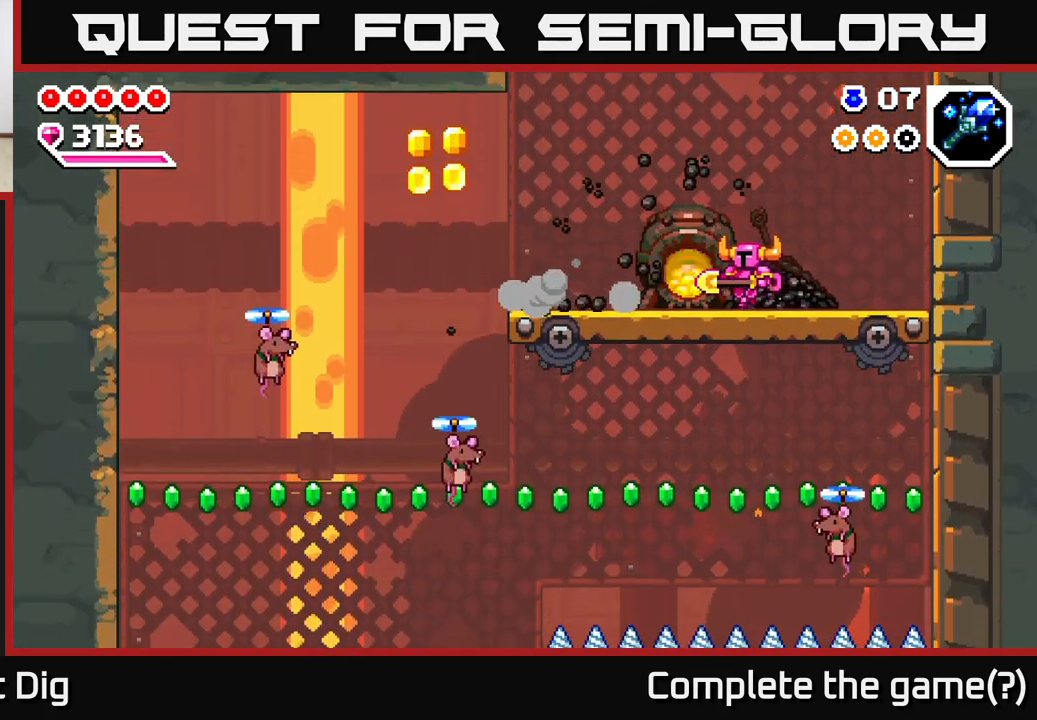
{"buttons": [], "left_stick": "left", "right_stick": "center", "events": []}
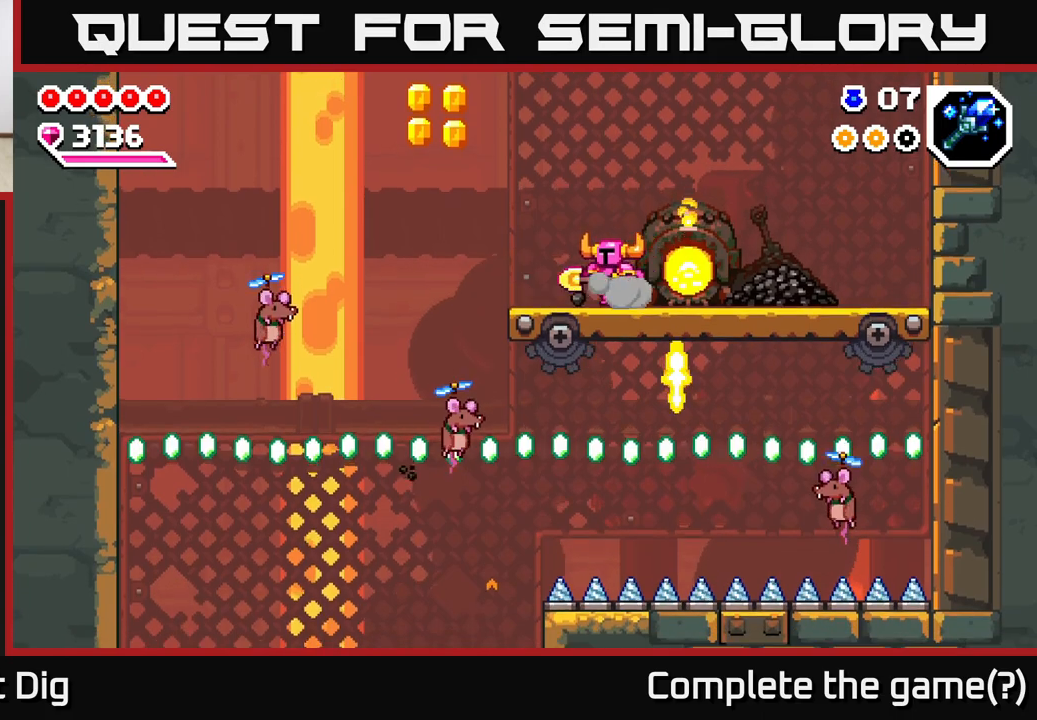
{"buttons": ["A"], "left_stick": "left", "right_stick": "center", "events": [[433, "A", "down"]]}
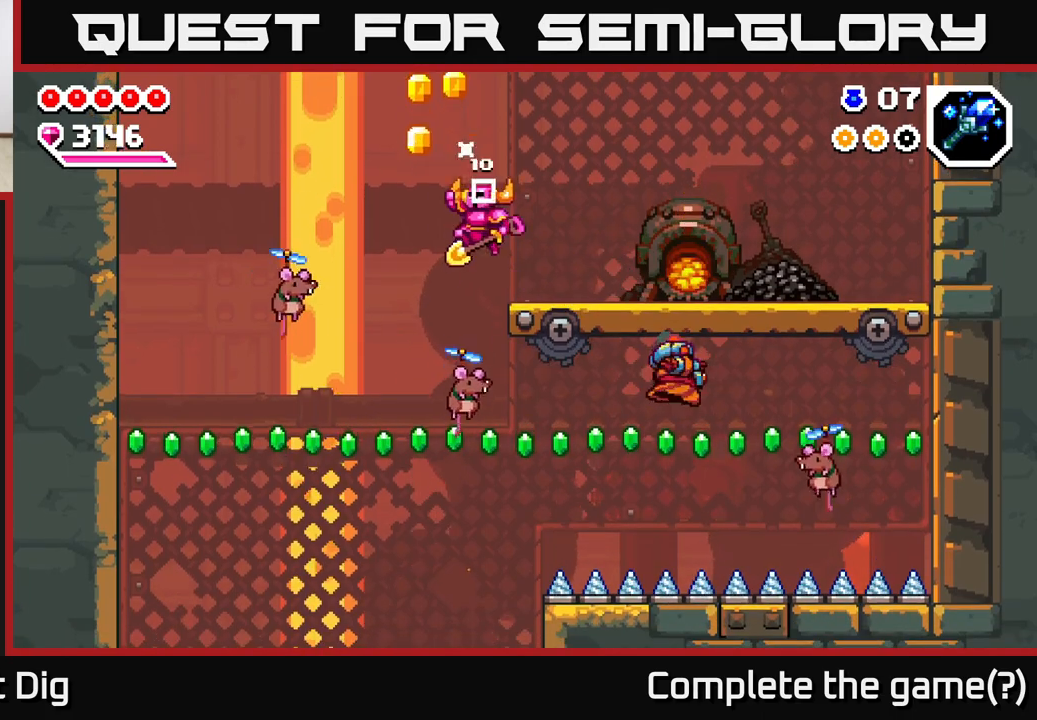
{"buttons": ["A"], "left_stick": "down-left", "right_stick": "center", "events": [[283, "left_stick", "down-left"]]}
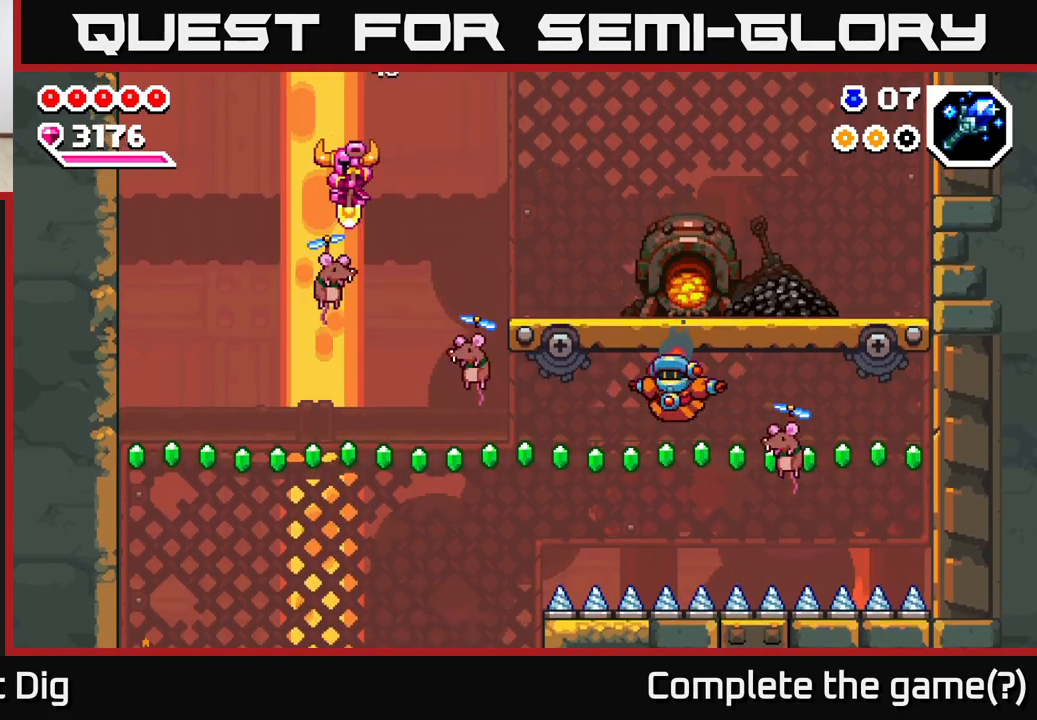
{"buttons": ["A"], "left_stick": "down-right", "right_stick": "center", "events": [[150, "left_stick", "down-right"]]}
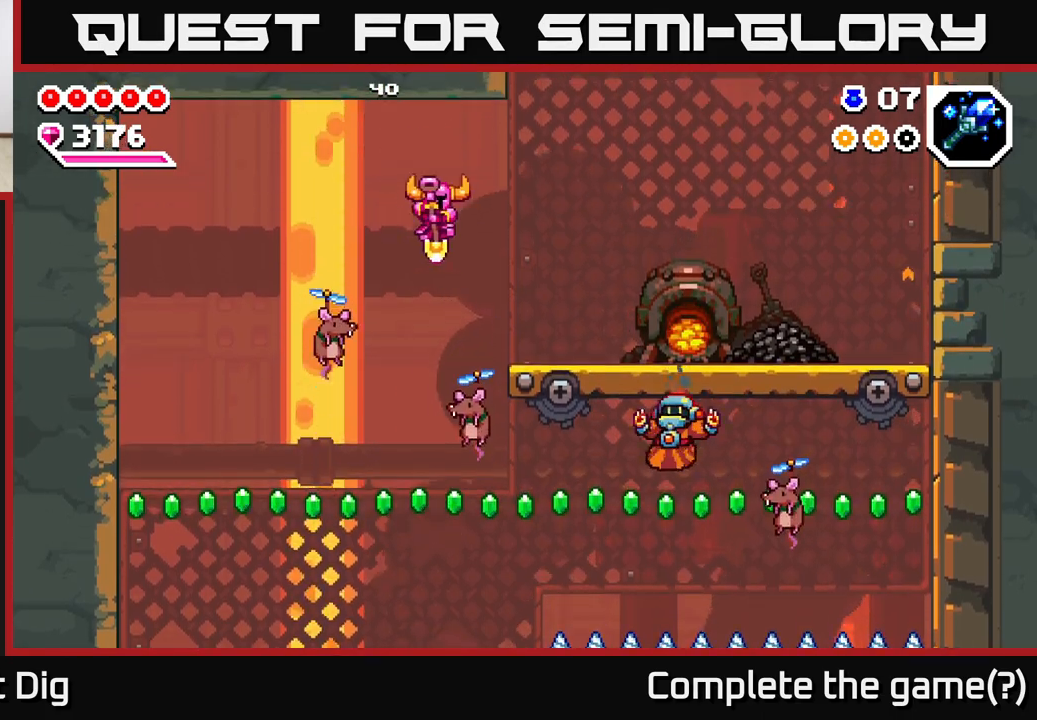
{"buttons": ["A"], "left_stick": "down-left", "right_stick": "center", "events": [[250, "left_stick", "down-left"]]}